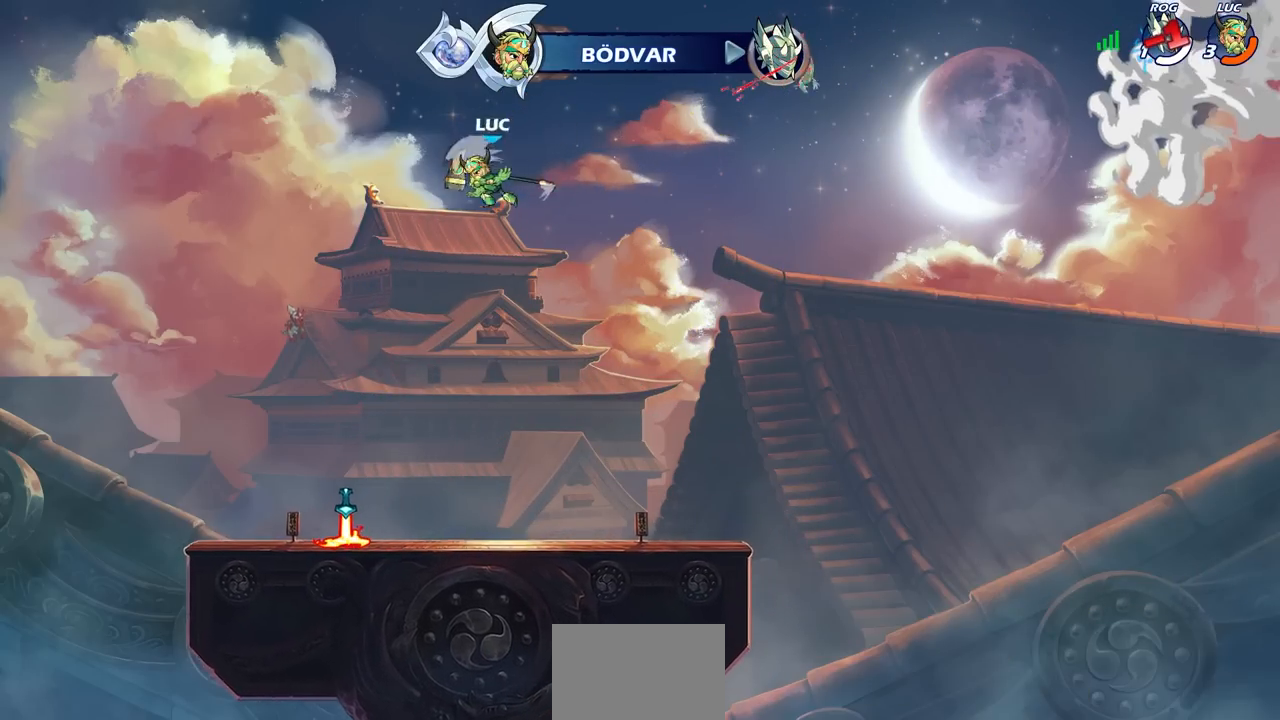
Gameplay with a controller (PlayStation layout); each line is a JSON object with the inputs held at the frame after it. "events" lists button and stick changes between this image and that frame as [ms after this image, input, new state], when the widget could be followed in between.
{"buttons": [], "left_stick": "left", "right_stick": "center", "events": [[267, "left_stick", "left"]]}
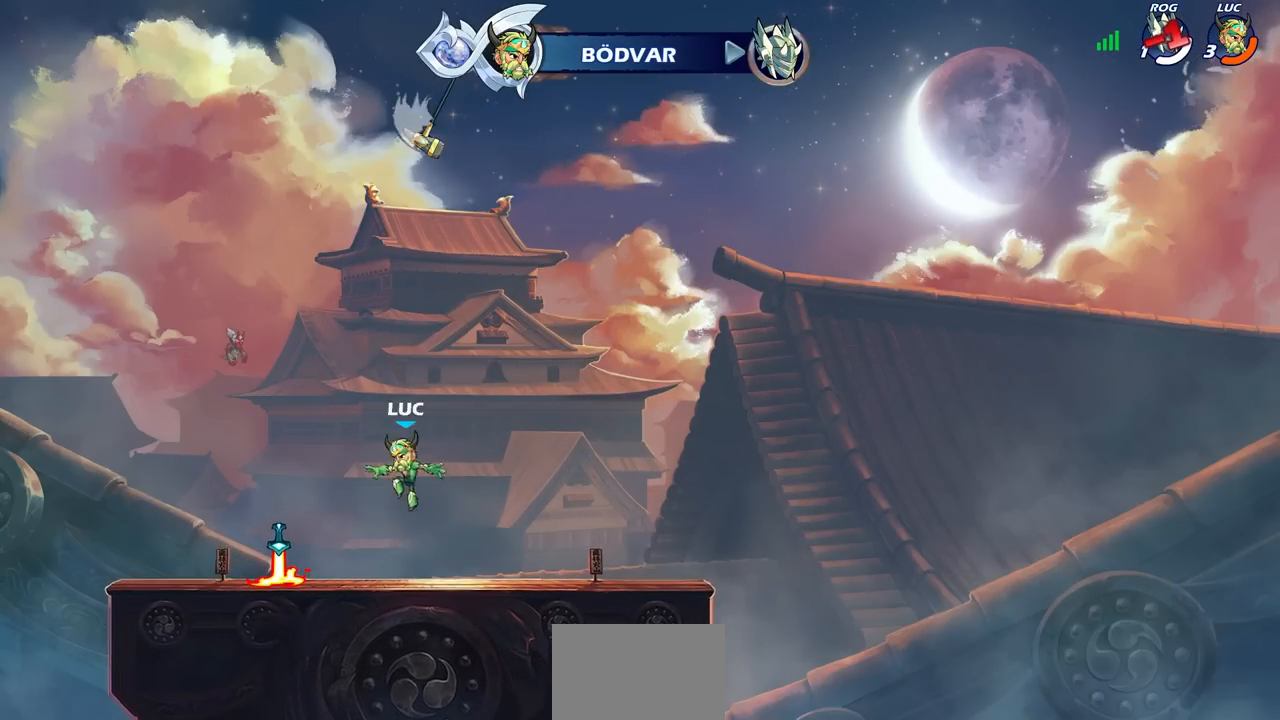
{"buttons": ["CROSS"], "left_stick": "up-right", "right_stick": "center", "events": [[233, "R1", "down"], [250, "left_stick", "up-right"], [267, "CROSS", "down"], [350, "R1", "up"], [383, "CROSS", "up"], [483, "CROSS", "down"]]}
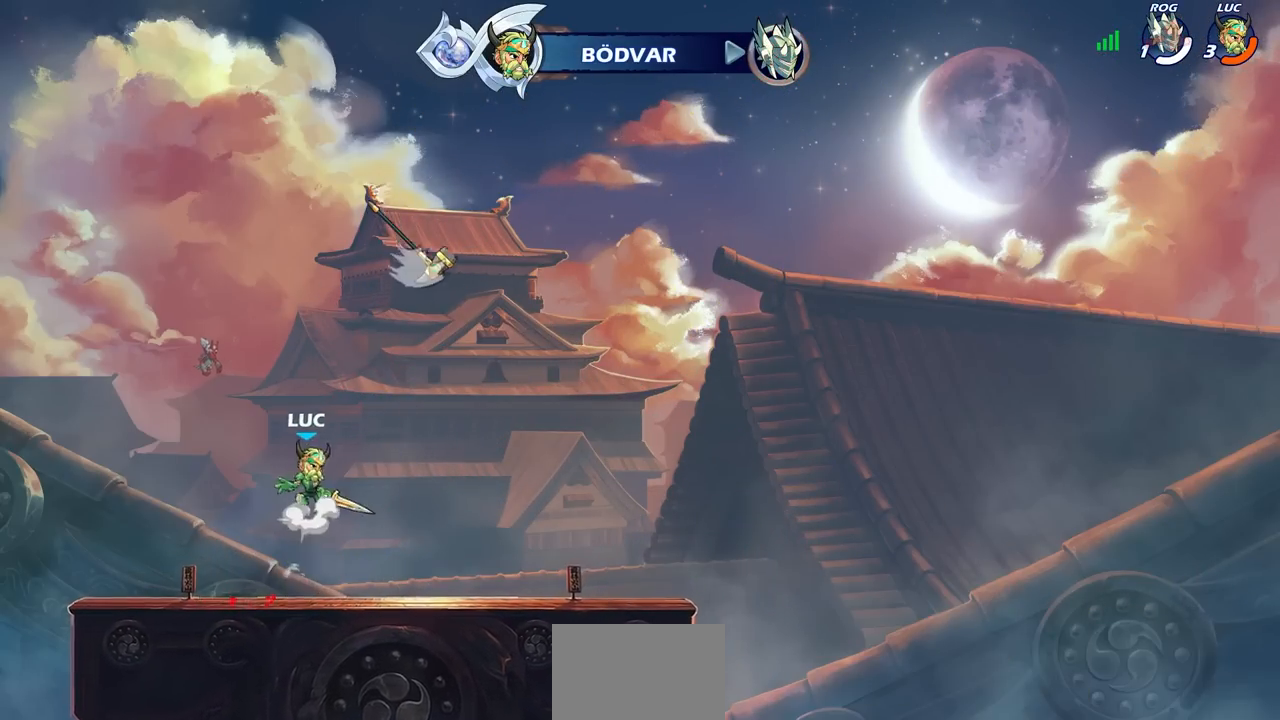
{"buttons": ["R1"], "left_stick": "up", "right_stick": "center", "events": [[133, "CROSS", "up"], [233, "left_stick", "left"], [450, "R1", "down"], [450, "left_stick", "up"]]}
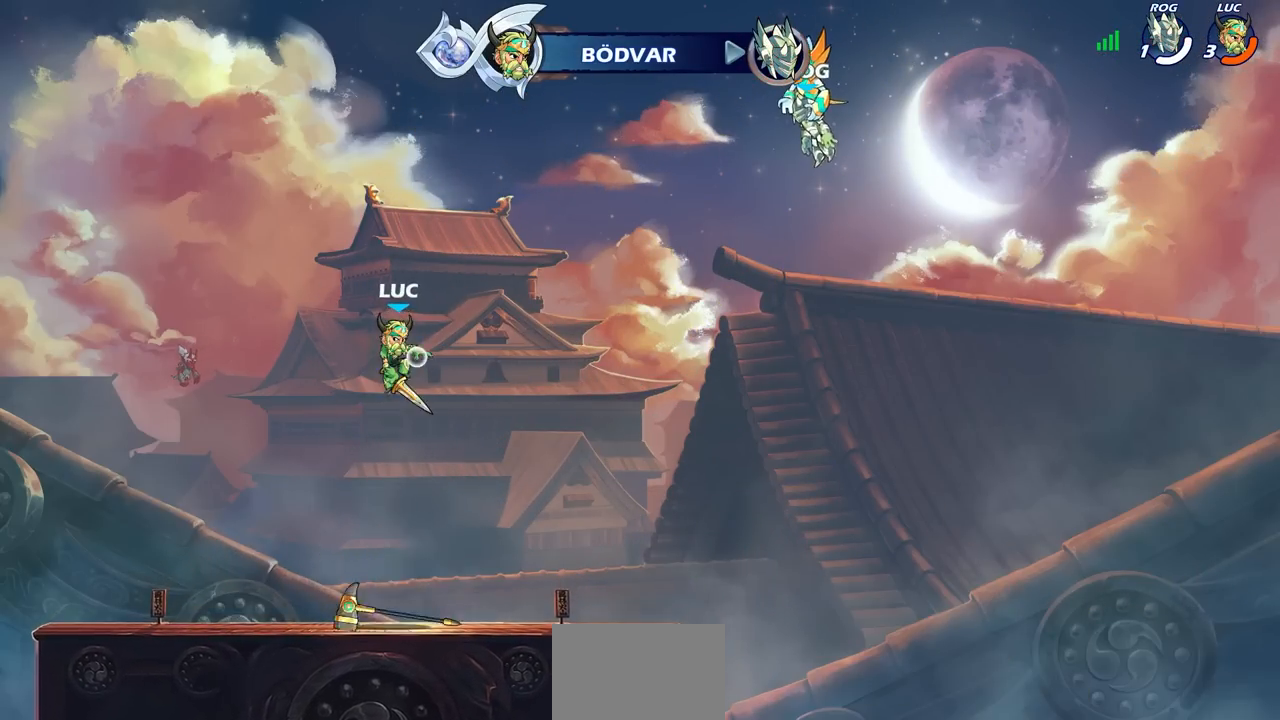
{"buttons": [], "left_stick": "down", "right_stick": "center", "events": [[17, "R1", "up"], [50, "left_stick", "center"], [333, "left_stick", "down"]]}
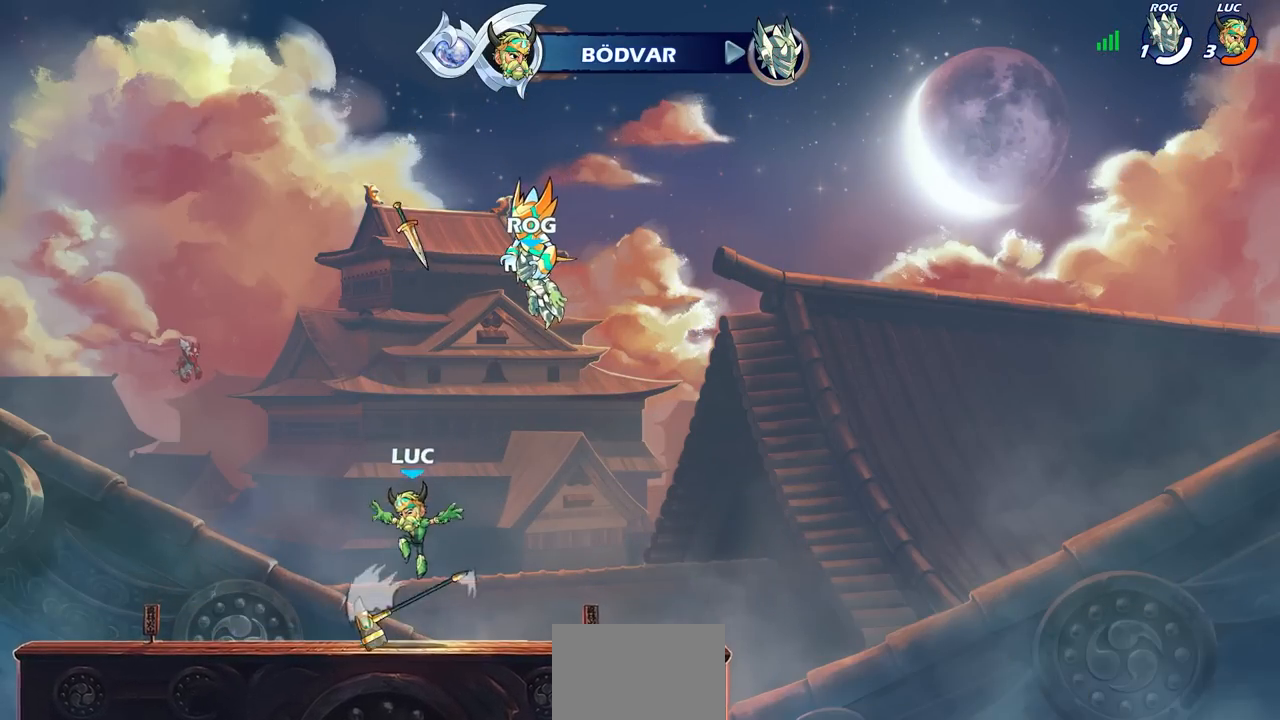
{"buttons": ["R1"], "left_stick": "up", "right_stick": "center", "events": [[67, "R1", "down"], [100, "left_stick", "center"], [183, "CROSS", "down"], [200, "R1", "up"], [283, "CROSS", "up"], [367, "left_stick", "up"], [467, "R1", "down"]]}
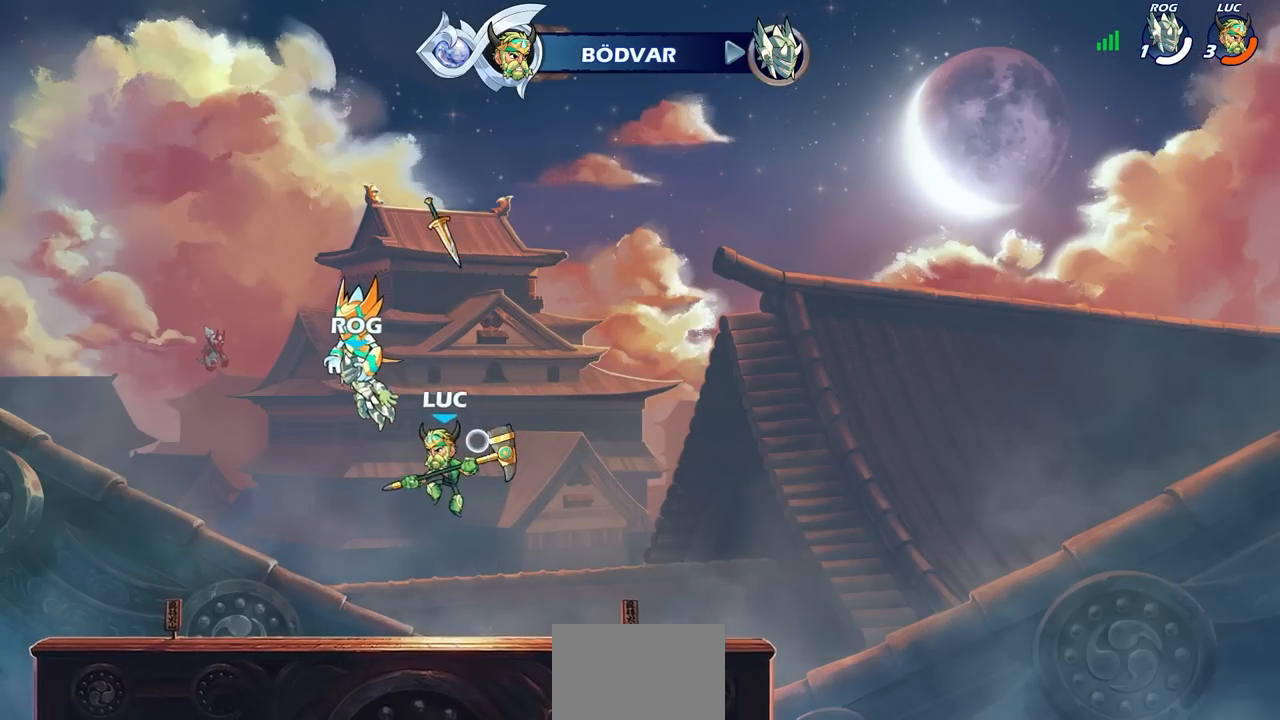
{"buttons": [], "left_stick": "center", "right_stick": "center", "events": [[17, "R1", "up"], [167, "left_stick", "center"], [183, "R1", "down"], [217, "R1", "up"]]}
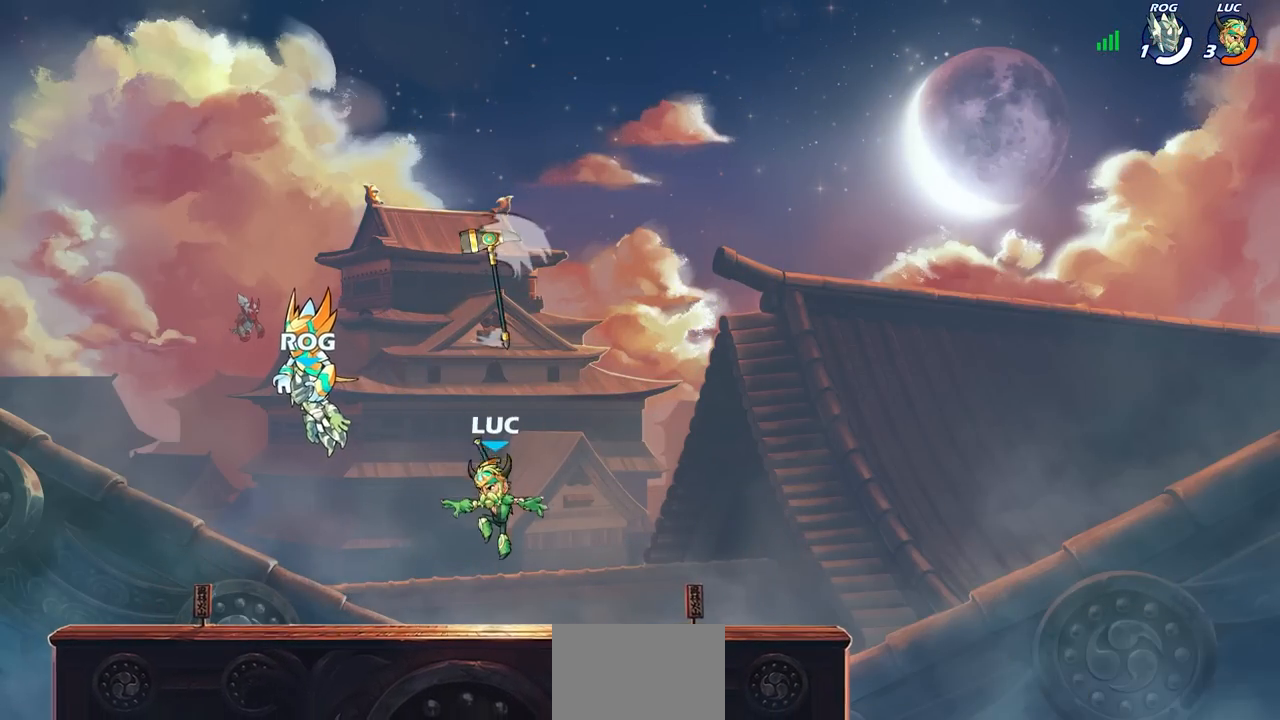
{"buttons": ["R1"], "left_stick": "up", "right_stick": "center", "events": [[17, "R1", "down"], [117, "R1", "up"], [233, "CROSS", "down"], [300, "left_stick", "up"], [317, "CROSS", "up"], [433, "R1", "down"]]}
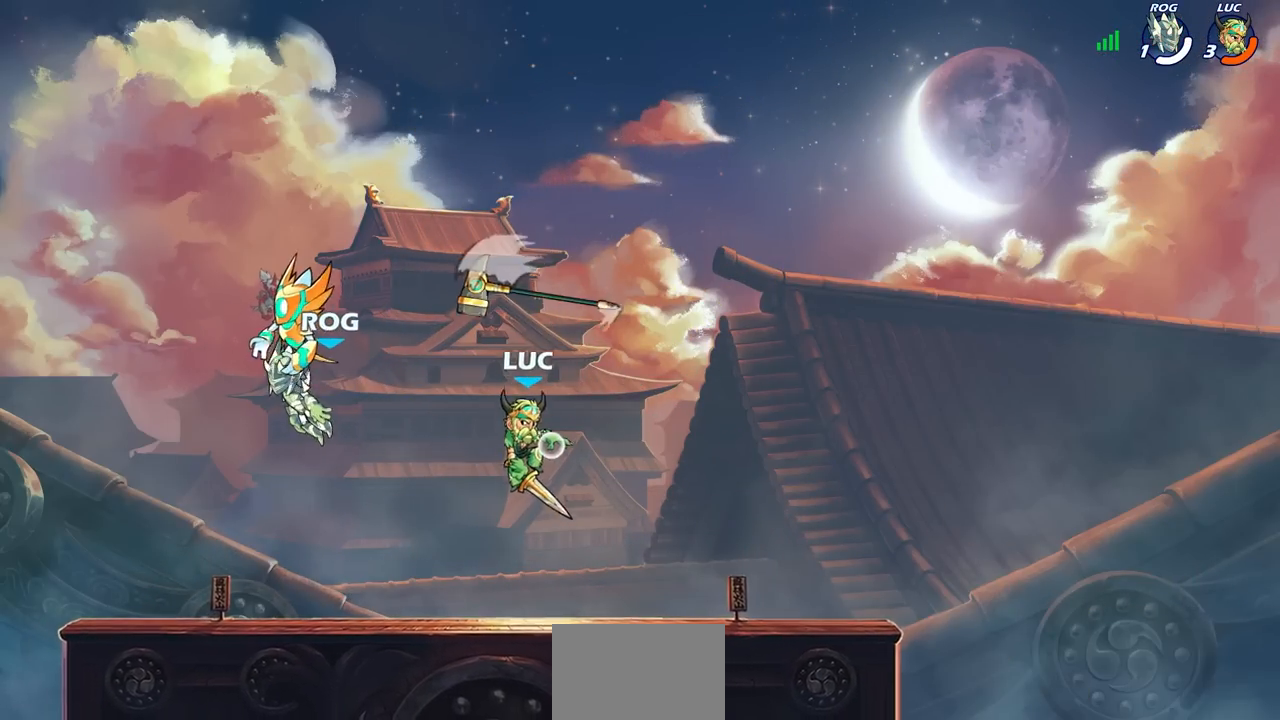
{"buttons": [], "left_stick": "down", "right_stick": "center", "events": [[33, "R1", "up"], [67, "left_stick", "center"], [383, "left_stick", "down"]]}
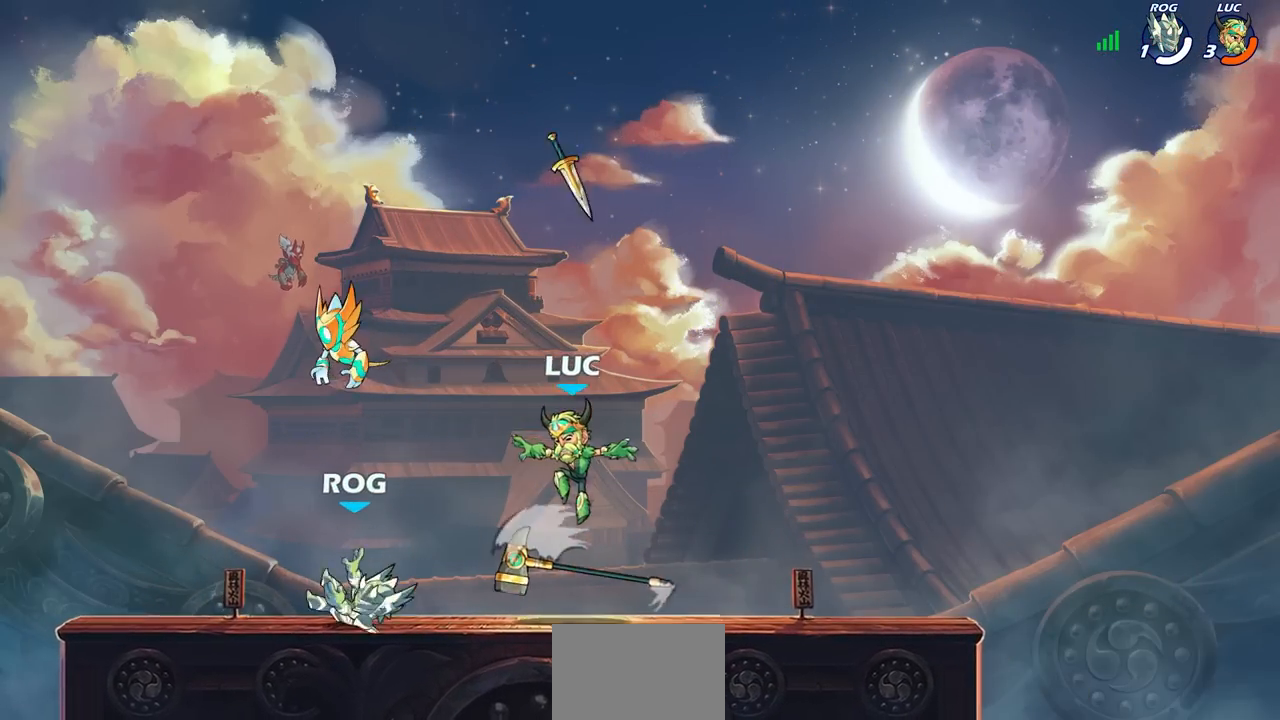
{"buttons": ["CROSS"], "left_stick": "center", "right_stick": "center", "events": [[100, "left_stick", "center"], [117, "R1", "down"], [167, "CROSS", "down"], [283, "CROSS", "up"], [283, "R1", "up"], [433, "CROSS", "down"]]}
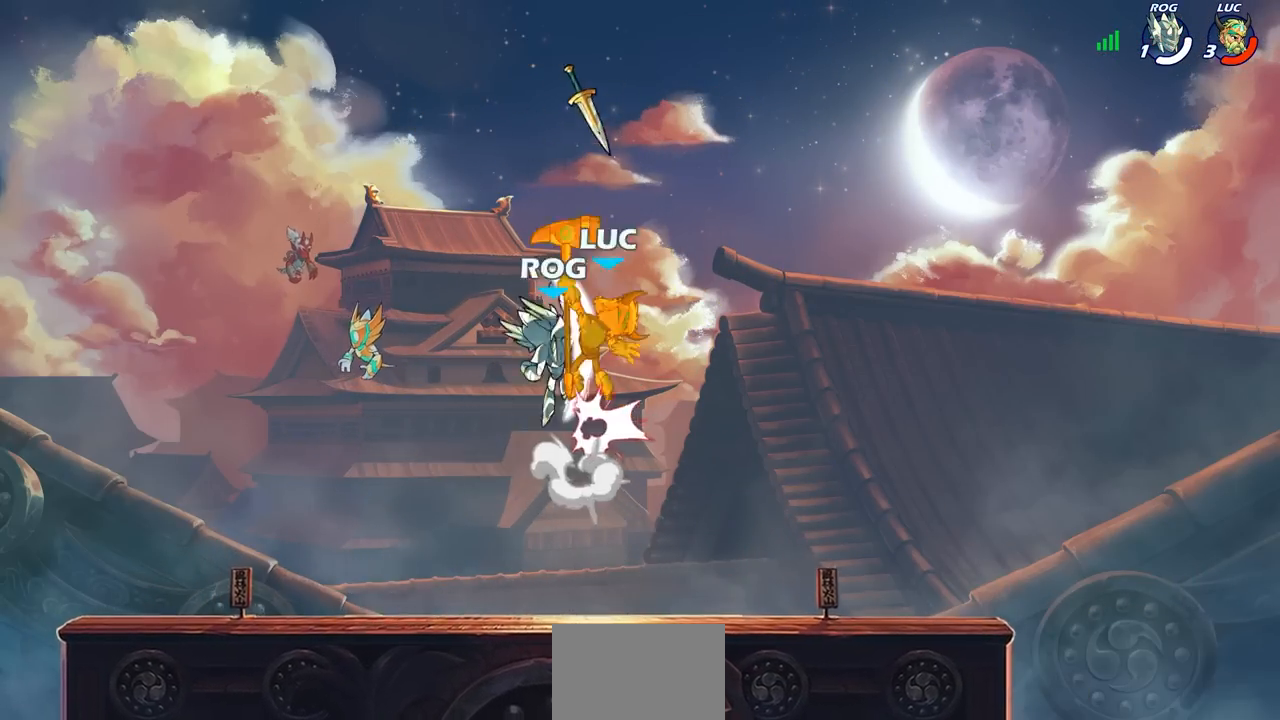
{"buttons": [], "left_stick": "left", "right_stick": "center", "events": [[67, "CROSS", "up"], [133, "CROSS", "down"], [283, "CROSS", "up"], [417, "left_stick", "left"]]}
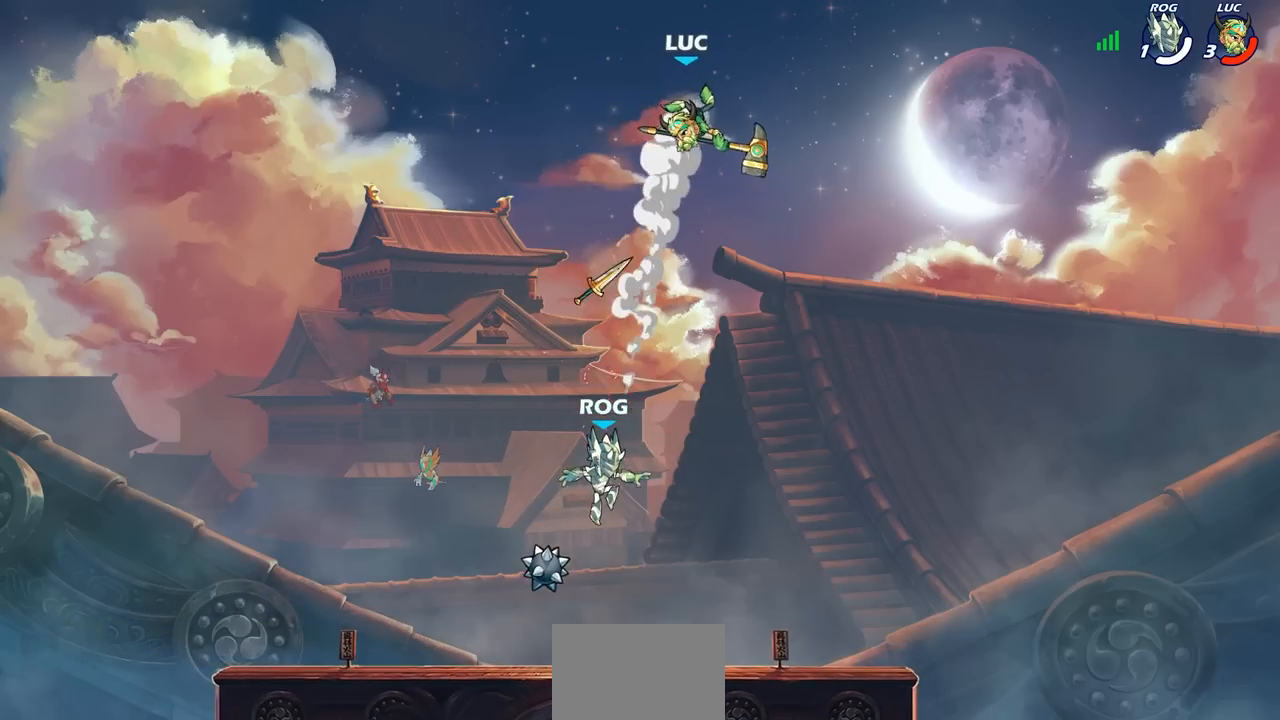
{"buttons": [], "left_stick": "down-right", "right_stick": "center", "events": [[283, "left_stick", "center"], [433, "left_stick", "right"], [500, "left_stick", "down-right"]]}
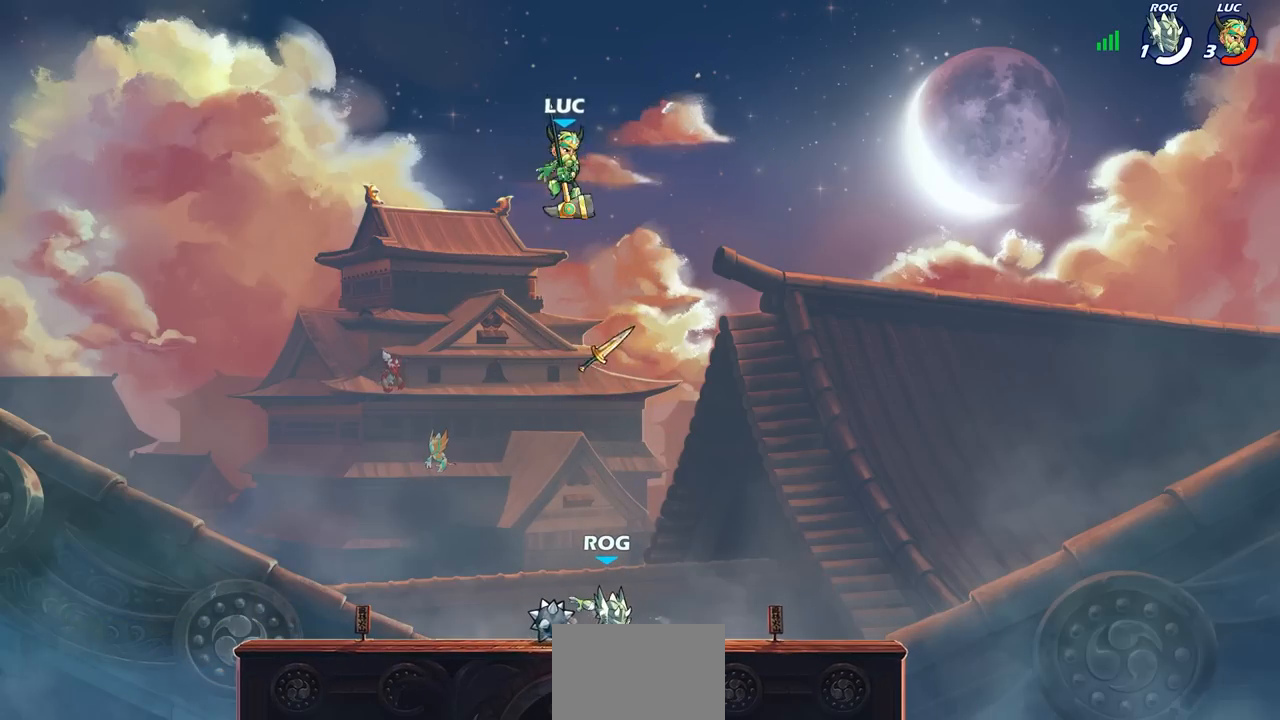
{"buttons": [], "left_stick": "left", "right_stick": "center", "events": [[33, "left_stick", "down"], [67, "R1", "down"], [133, "R1", "up"], [200, "left_stick", "center"], [467, "left_stick", "left"]]}
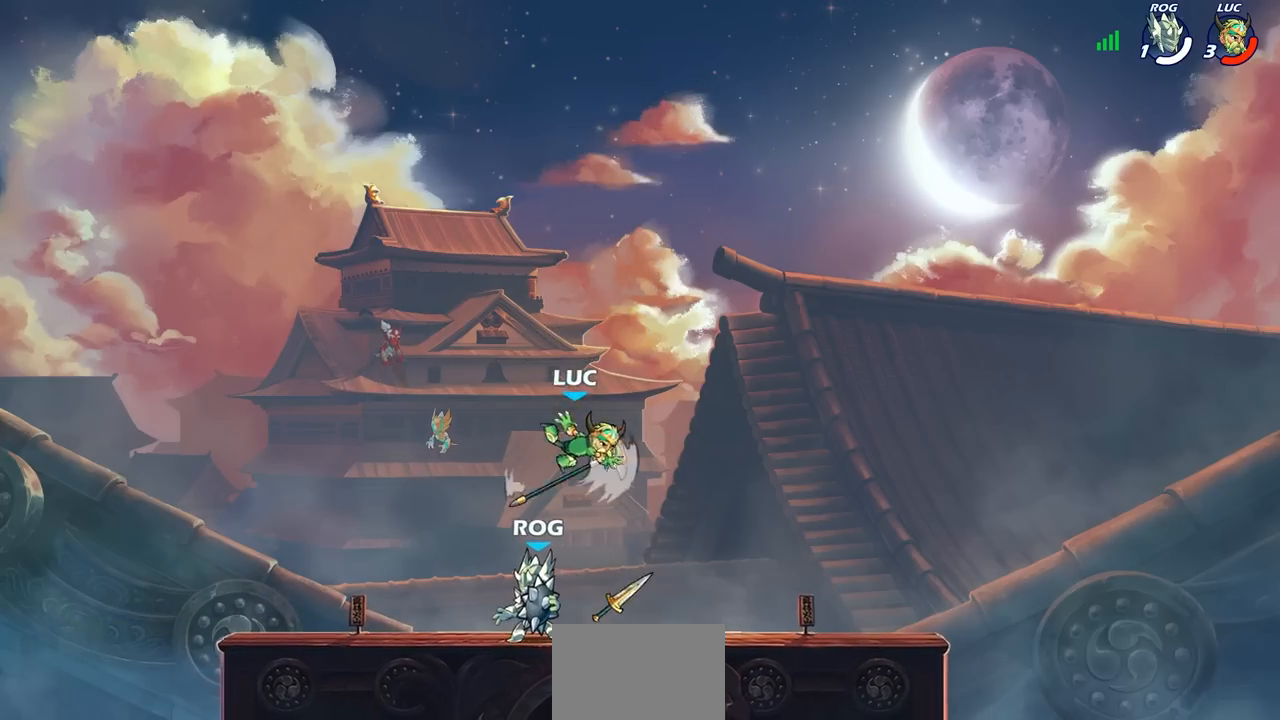
{"buttons": [], "left_stick": "left", "right_stick": "center", "events": [[117, "CROSS", "down"], [183, "R1", "down"], [300, "CROSS", "up"], [300, "R1", "up"]]}
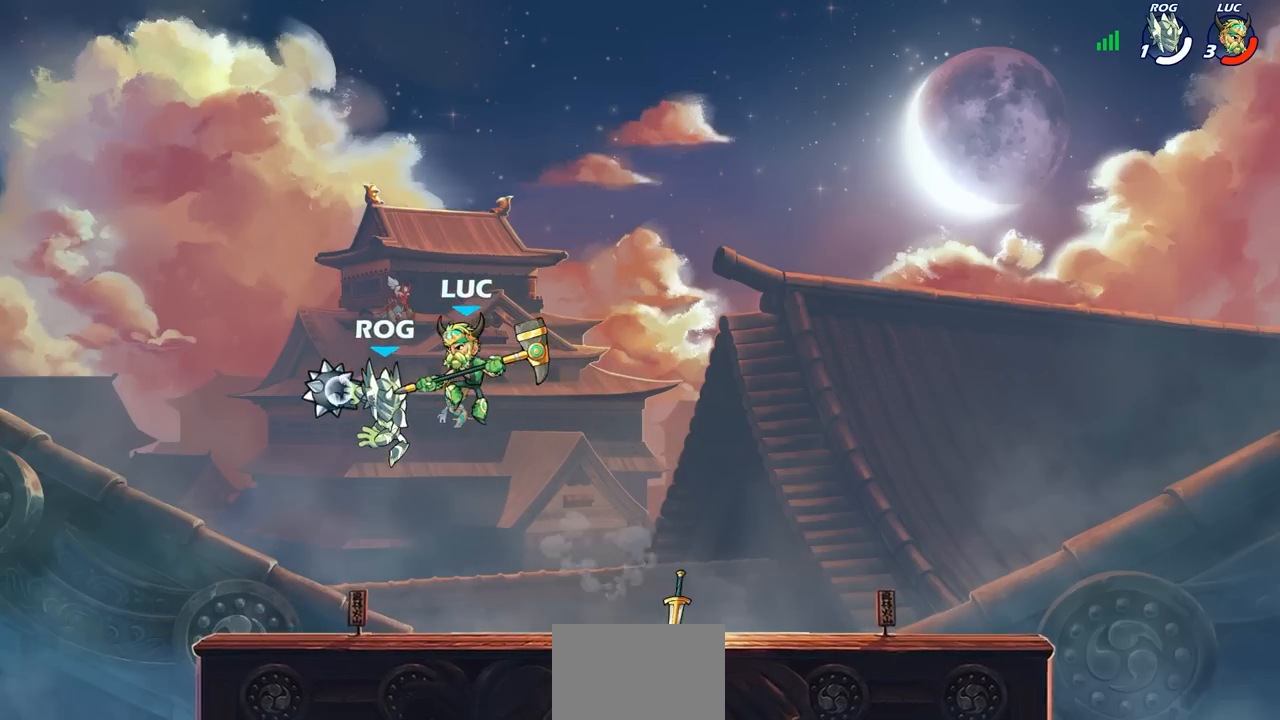
{"buttons": [], "left_stick": "center", "right_stick": "center", "events": [[83, "left_stick", "up"], [133, "left_stick", "right"], [233, "left_stick", "down"], [267, "SQUARE", "down"], [283, "left_stick", "down-left"], [367, "SQUARE", "up"], [433, "left_stick", "center"]]}
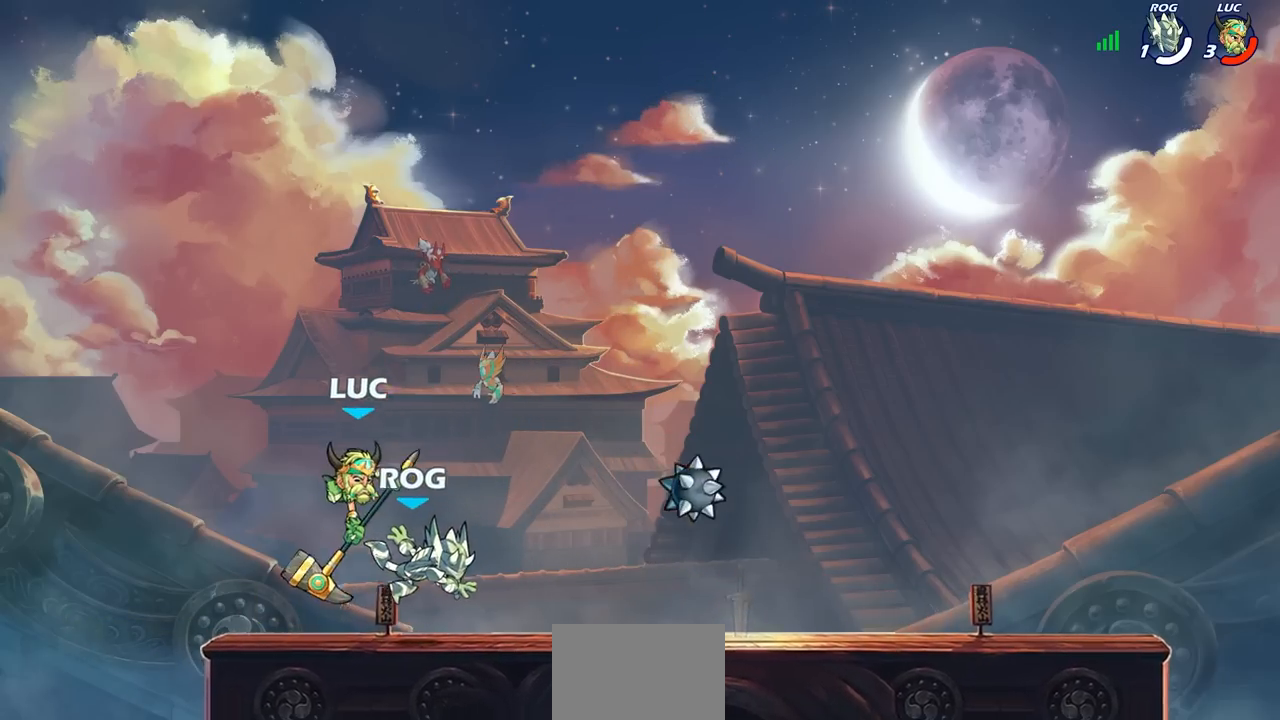
{"buttons": [], "left_stick": "center", "right_stick": "center", "events": []}
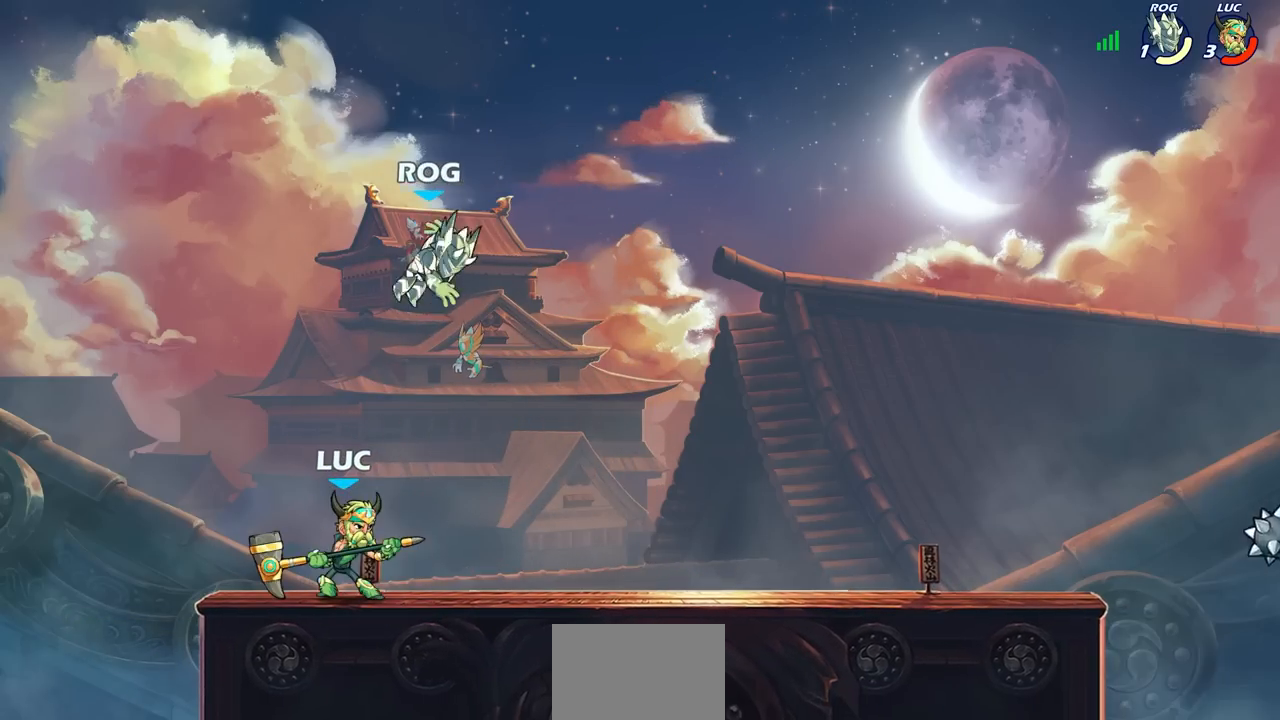
{"buttons": [], "left_stick": "center", "right_stick": "center", "events": [[50, "left_stick", "right"], [133, "CROSS", "down"], [200, "SQUARE", "down"], [200, "left_stick", "up"], [250, "CROSS", "up"], [250, "right_stick", "left"], [300, "left_stick", "center"], [300, "right_stick", "center"], [317, "SQUARE", "up"]]}
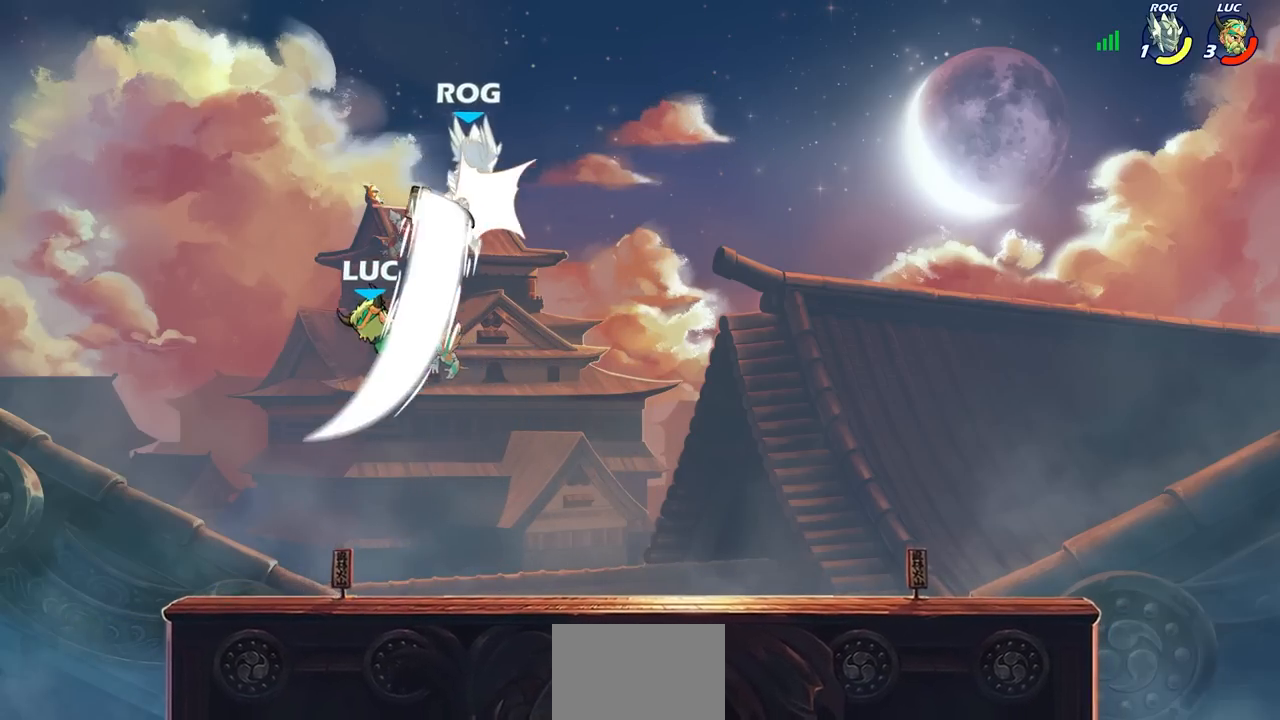
{"buttons": [], "left_stick": "up", "right_stick": "center", "events": [[133, "left_stick", "right"], [333, "CROSS", "down"], [400, "SQUARE", "down"], [400, "left_stick", "up"], [483, "CROSS", "up"], [483, "SQUARE", "up"]]}
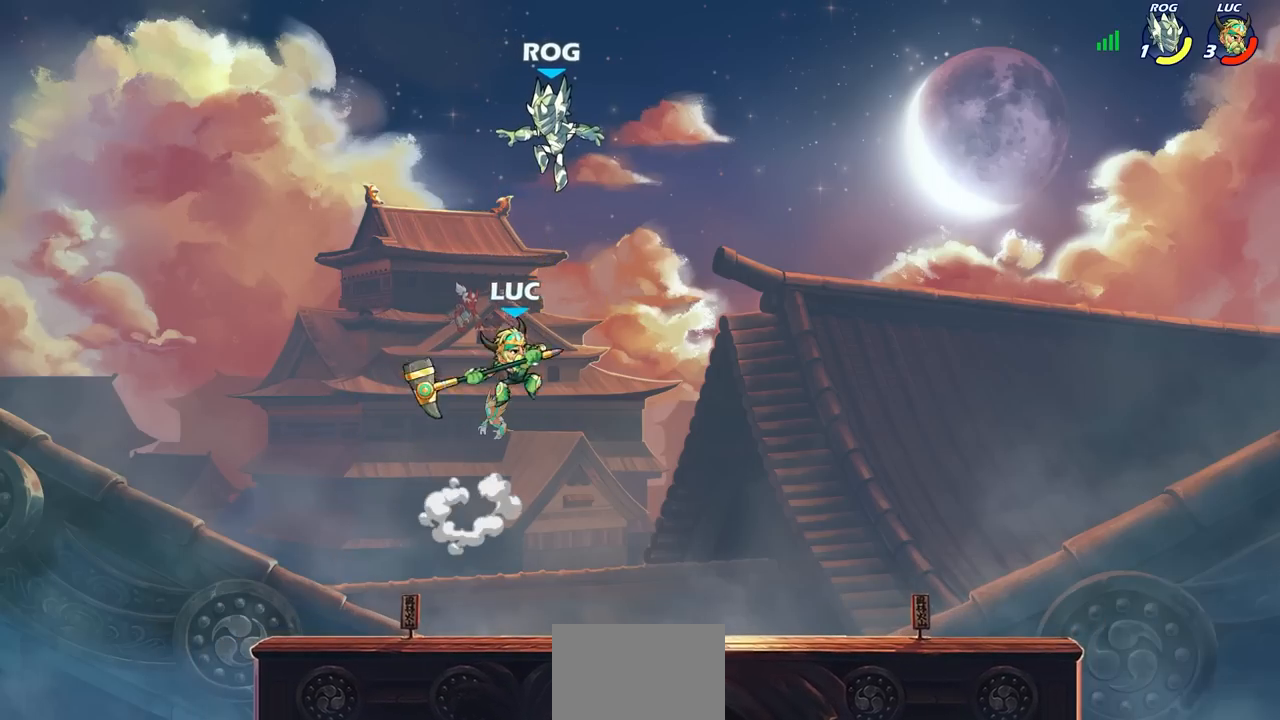
{"buttons": [], "left_stick": "center", "right_stick": "center", "events": [[117, "left_stick", "center"]]}
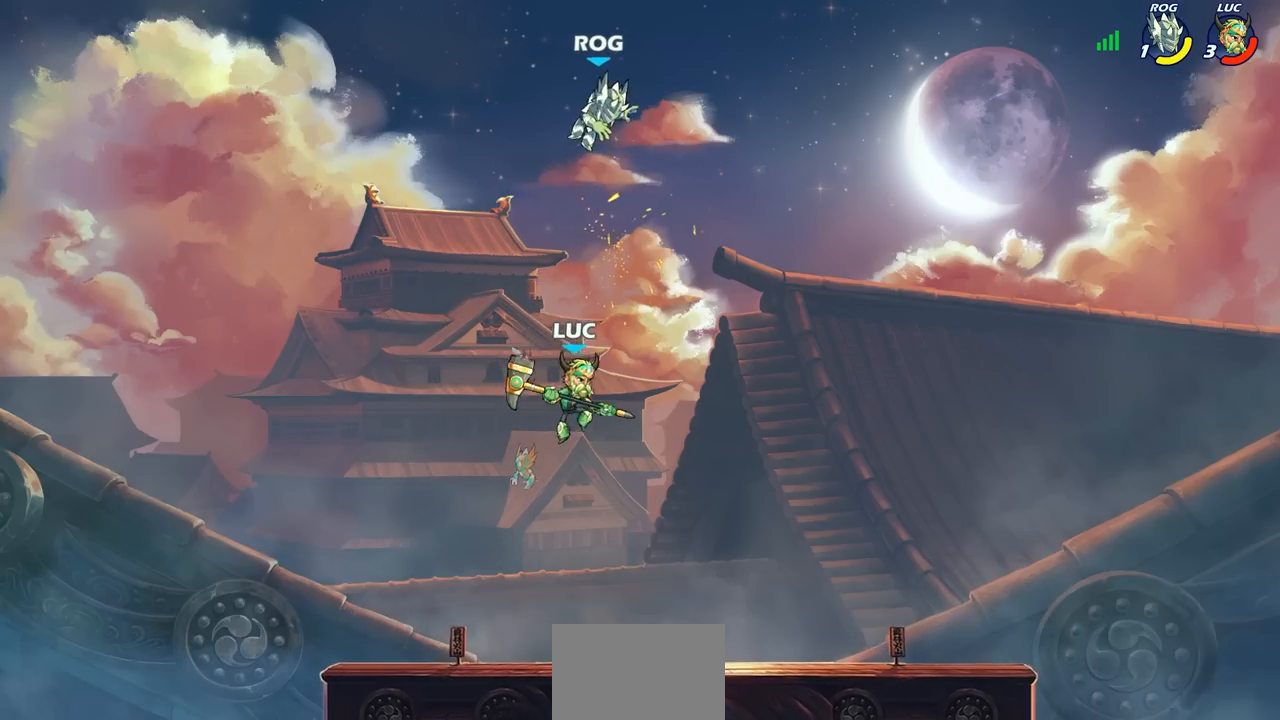
{"buttons": [], "left_stick": "up-left", "right_stick": "center", "events": [[33, "CROSS", "down"], [100, "SQUARE", "down"], [167, "CROSS", "up"], [183, "SQUARE", "up"], [383, "left_stick", "up-left"]]}
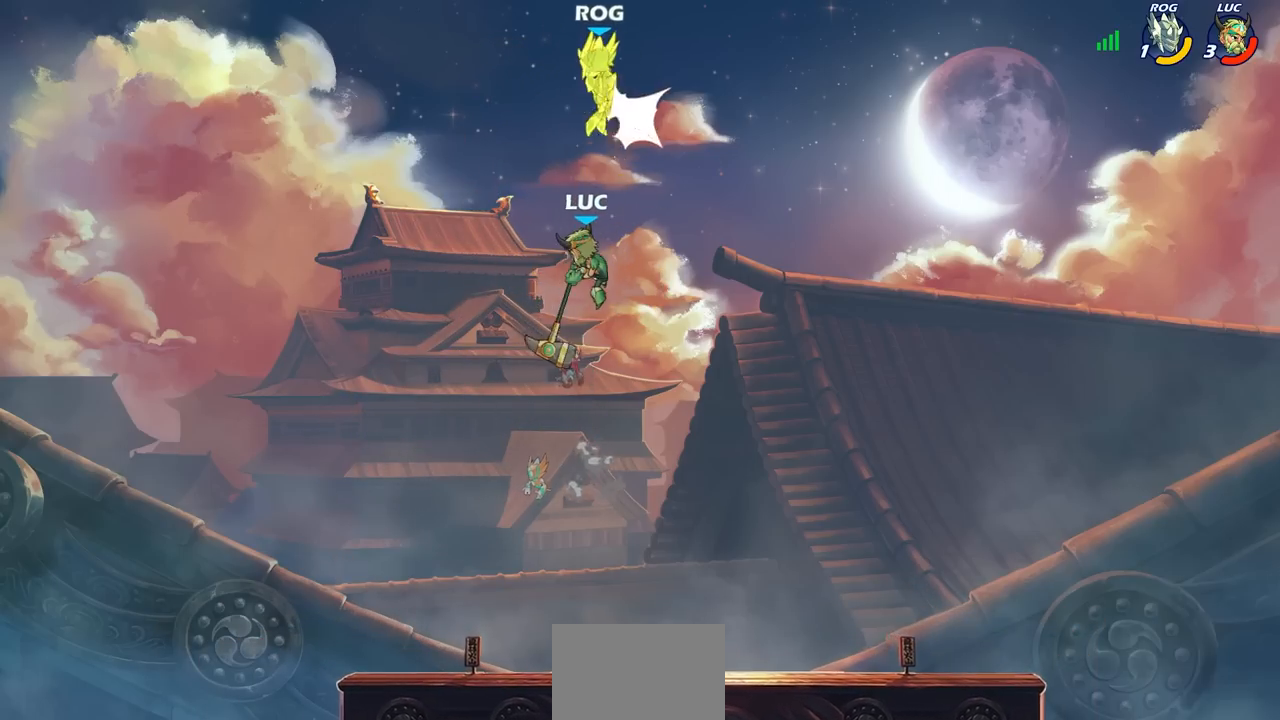
{"buttons": [], "left_stick": "center", "right_stick": "center", "events": [[350, "left_stick", "up-right"], [483, "left_stick", "center"]]}
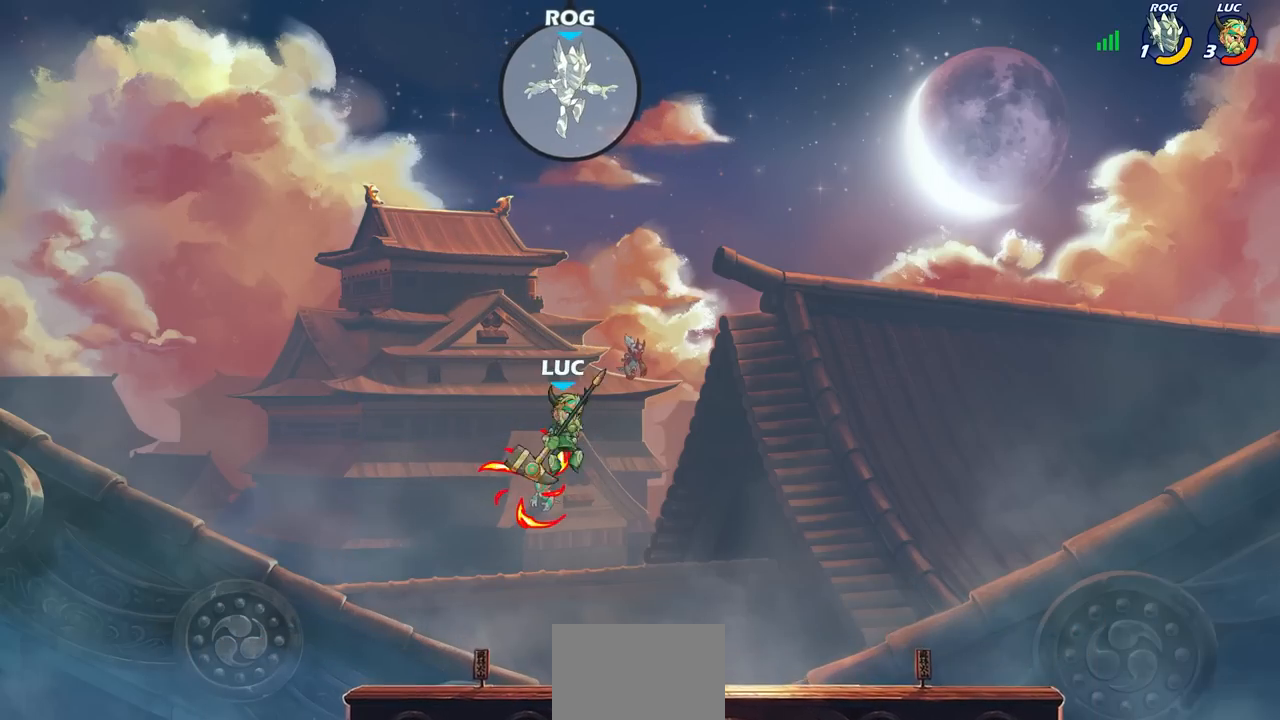
{"buttons": ["CIRCLE"], "left_stick": "center", "right_stick": "center", "events": [[217, "R2", "down"], [400, "CIRCLE", "down"], [467, "R2", "up"]]}
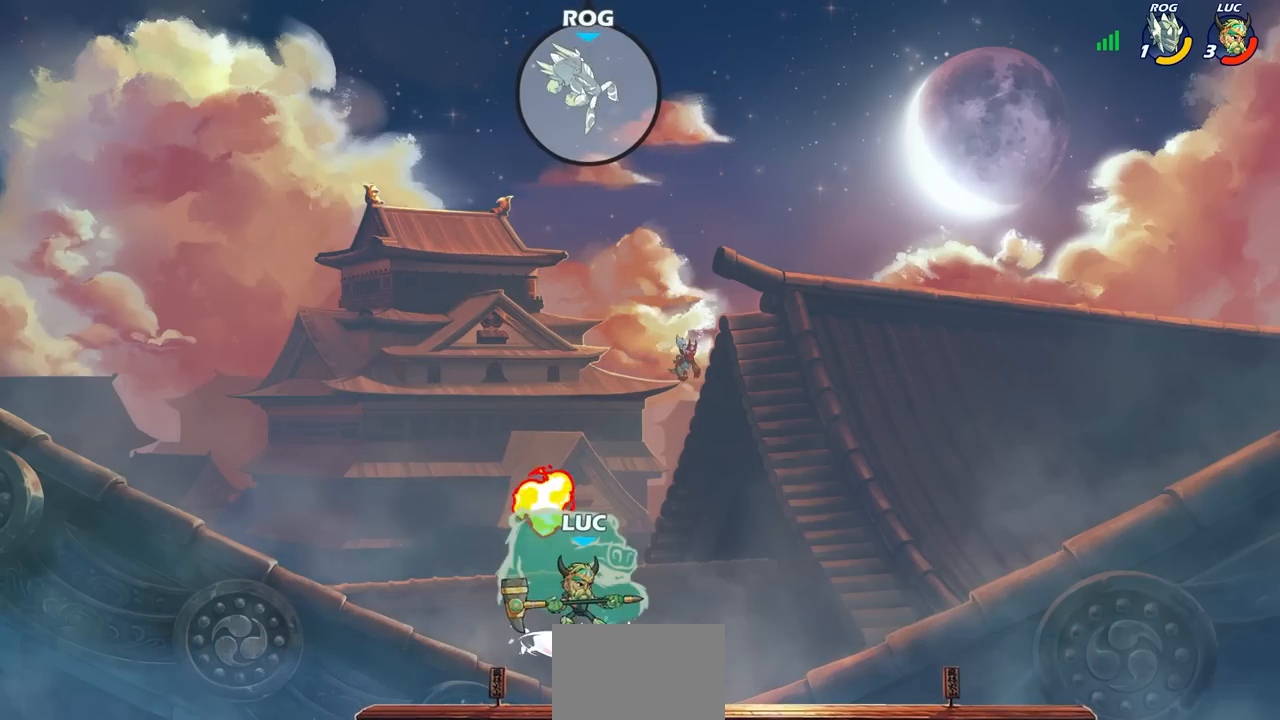
{"buttons": ["CIRCLE", "L1"], "left_stick": "center", "right_stick": "center", "events": [[500, "L1", "down"]]}
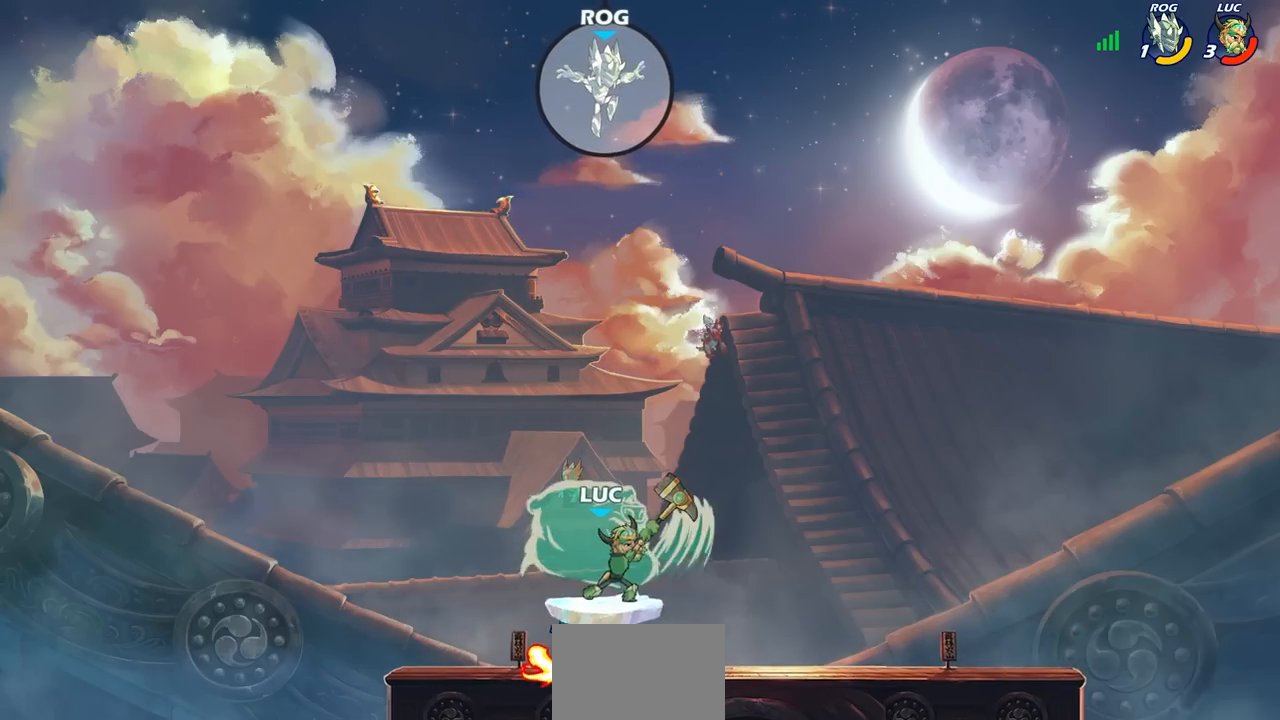
{"buttons": [], "left_stick": "right", "right_stick": "center", "events": [[50, "L1", "up"], [217, "CIRCLE", "up"], [467, "left_stick", "right"]]}
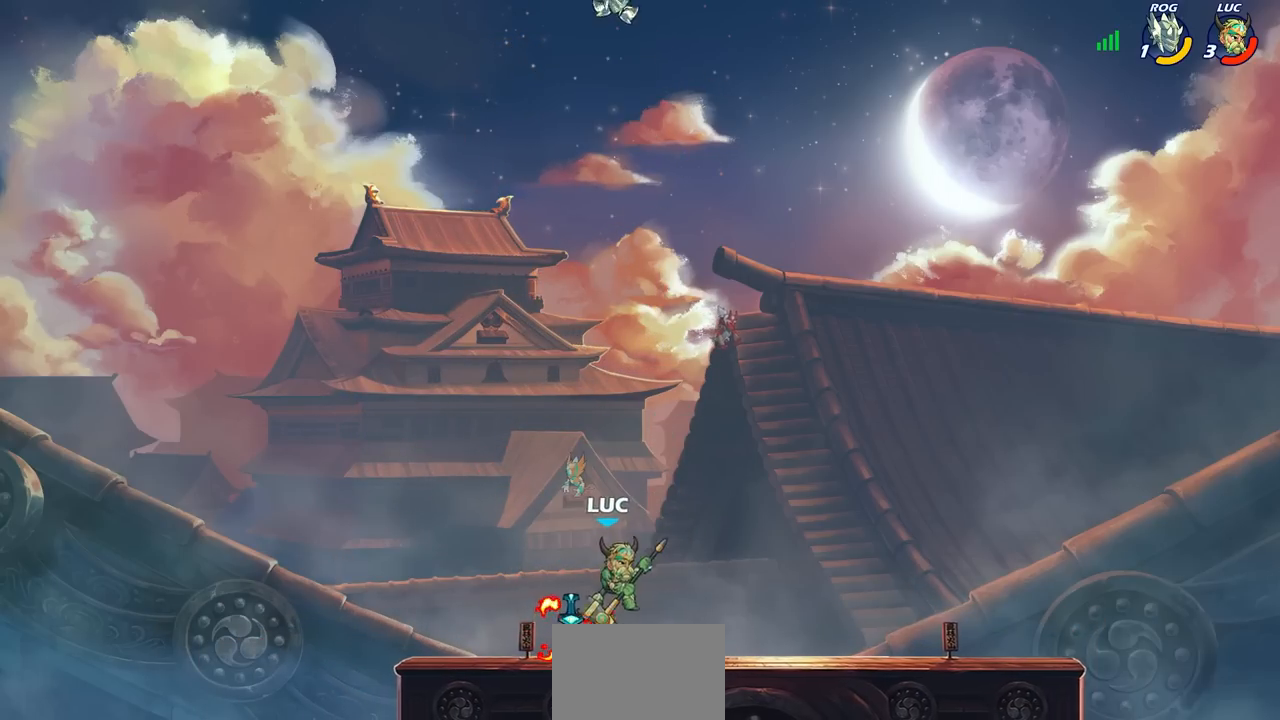
{"buttons": [], "left_stick": "left", "right_stick": "center", "events": [[500, "left_stick", "left"]]}
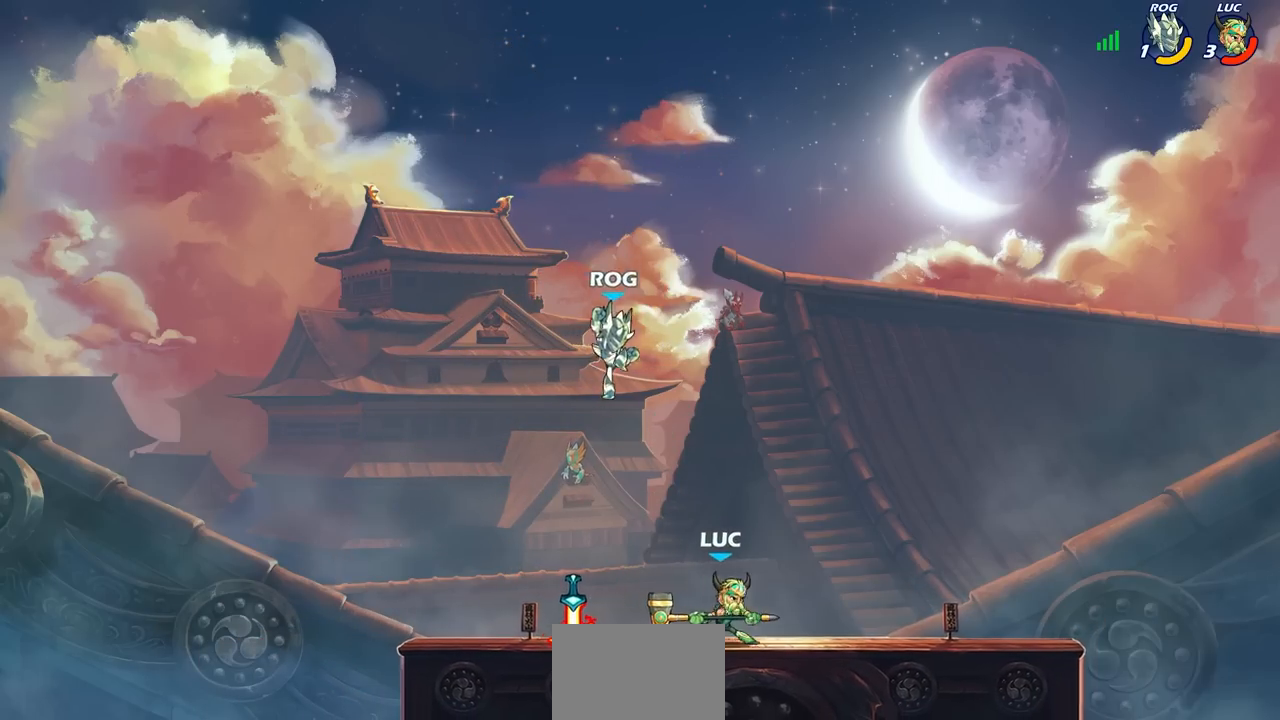
{"buttons": [], "left_stick": "center", "right_stick": "center", "events": [[100, "SQUARE", "down"], [217, "SQUARE", "up"], [267, "left_stick", "center"]]}
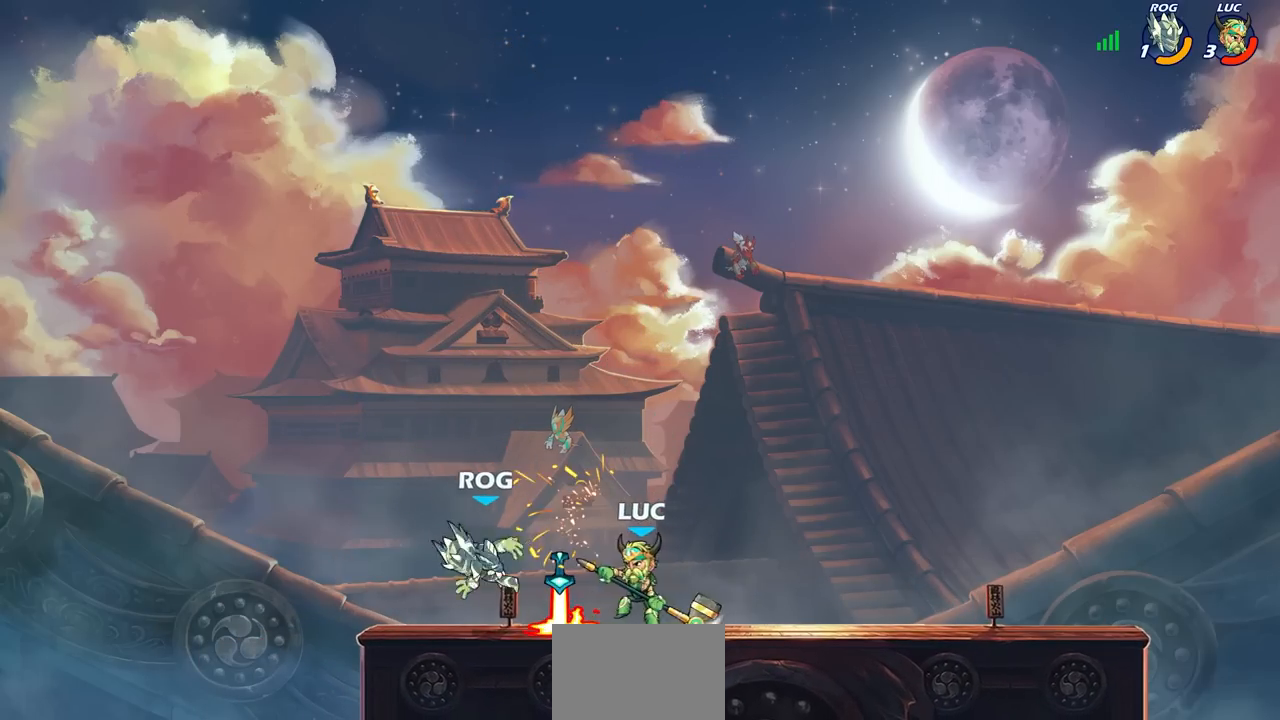
{"buttons": [], "left_stick": "left", "right_stick": "center", "events": [[83, "left_stick", "down-left"], [117, "R2", "down"], [167, "SQUARE", "down"], [250, "R2", "up"], [250, "left_stick", "center"], [267, "SQUARE", "up"], [483, "left_stick", "left"]]}
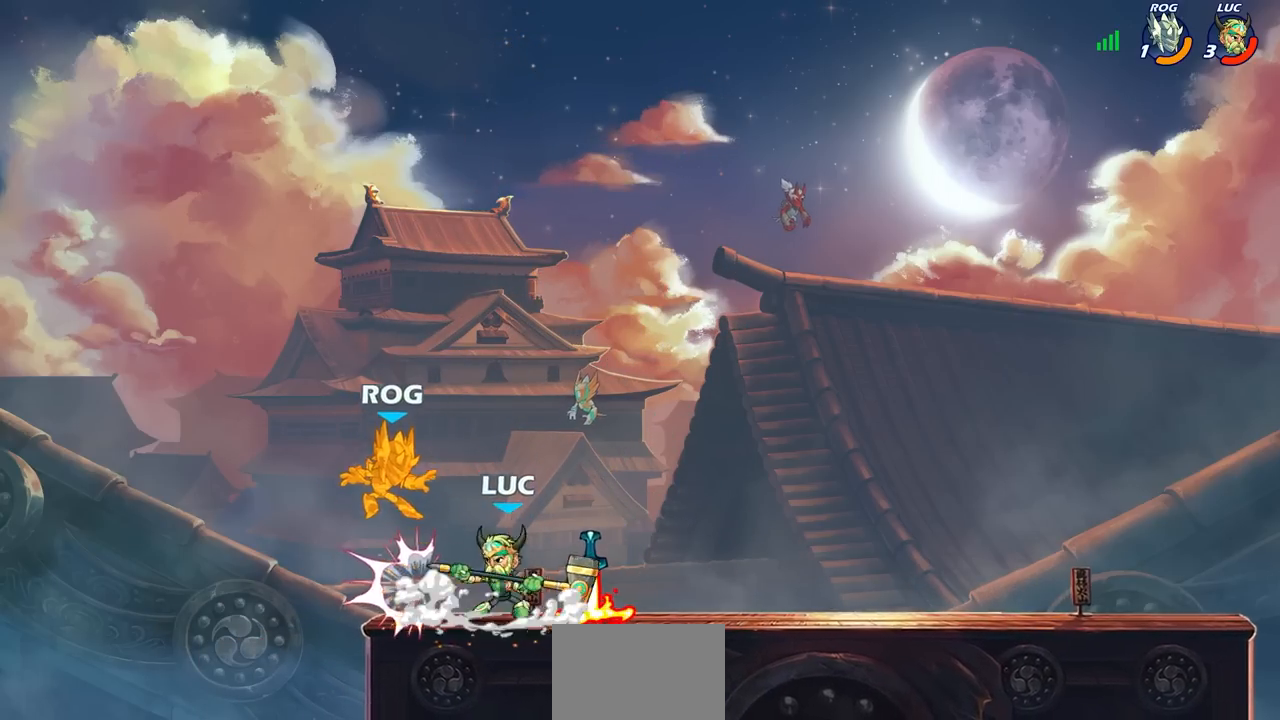
{"buttons": [], "left_stick": "center", "right_stick": "center", "events": [[17, "CROSS", "down"], [33, "SQUARE", "down"], [100, "CROSS", "up"], [100, "left_stick", "center"], [117, "SQUARE", "up"]]}
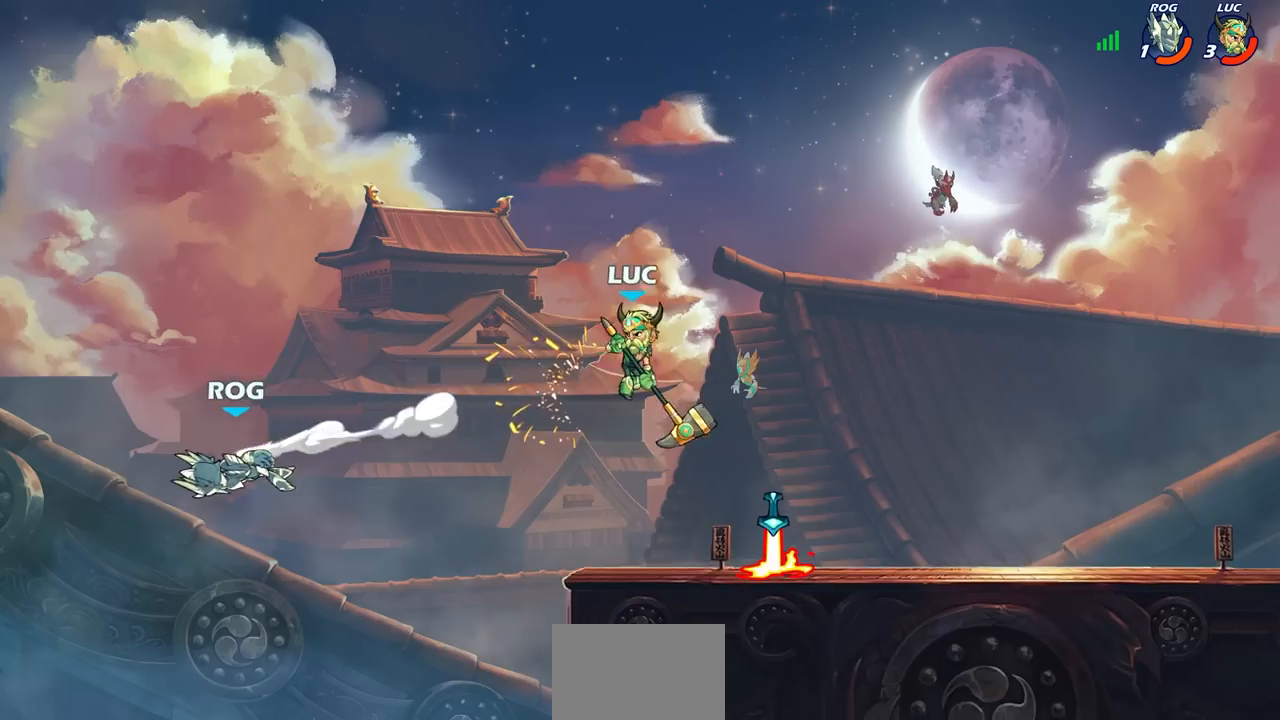
{"buttons": [], "left_stick": "center", "right_stick": "center", "events": []}
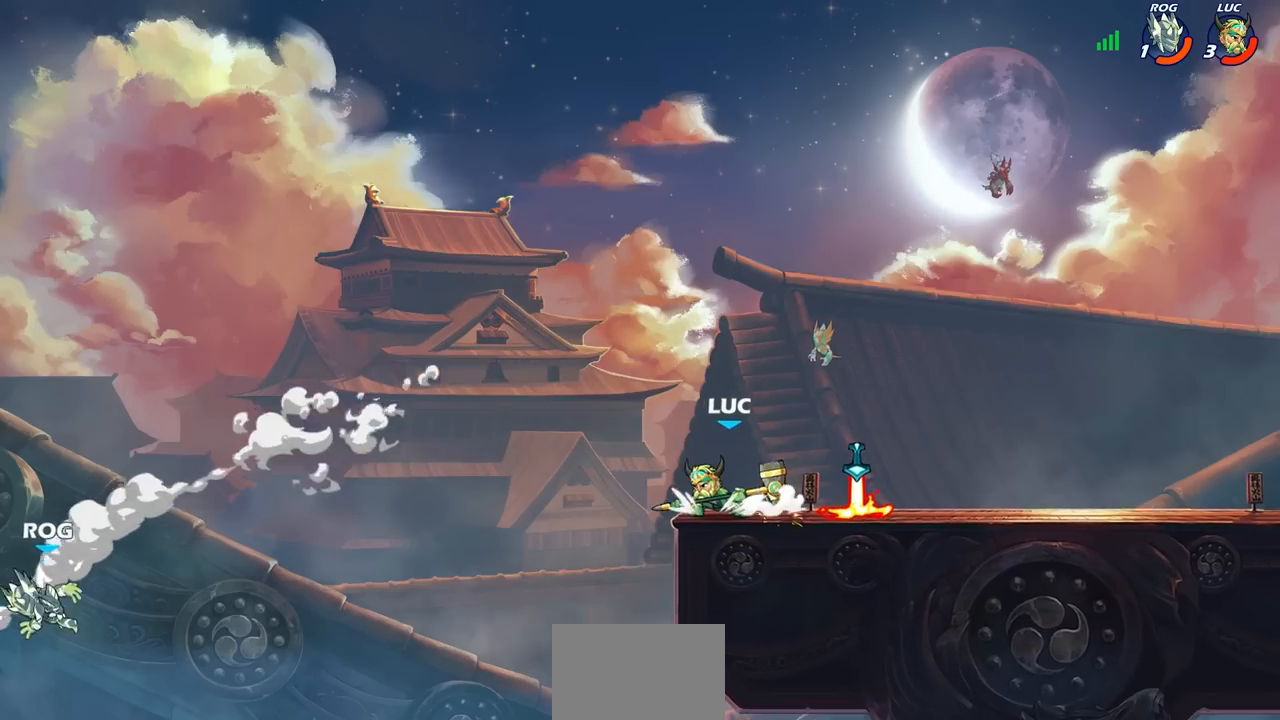
{"buttons": [], "left_stick": "left", "right_stick": "center", "events": [[333, "CROSS", "down"], [333, "left_stick", "left"], [500, "CROSS", "up"]]}
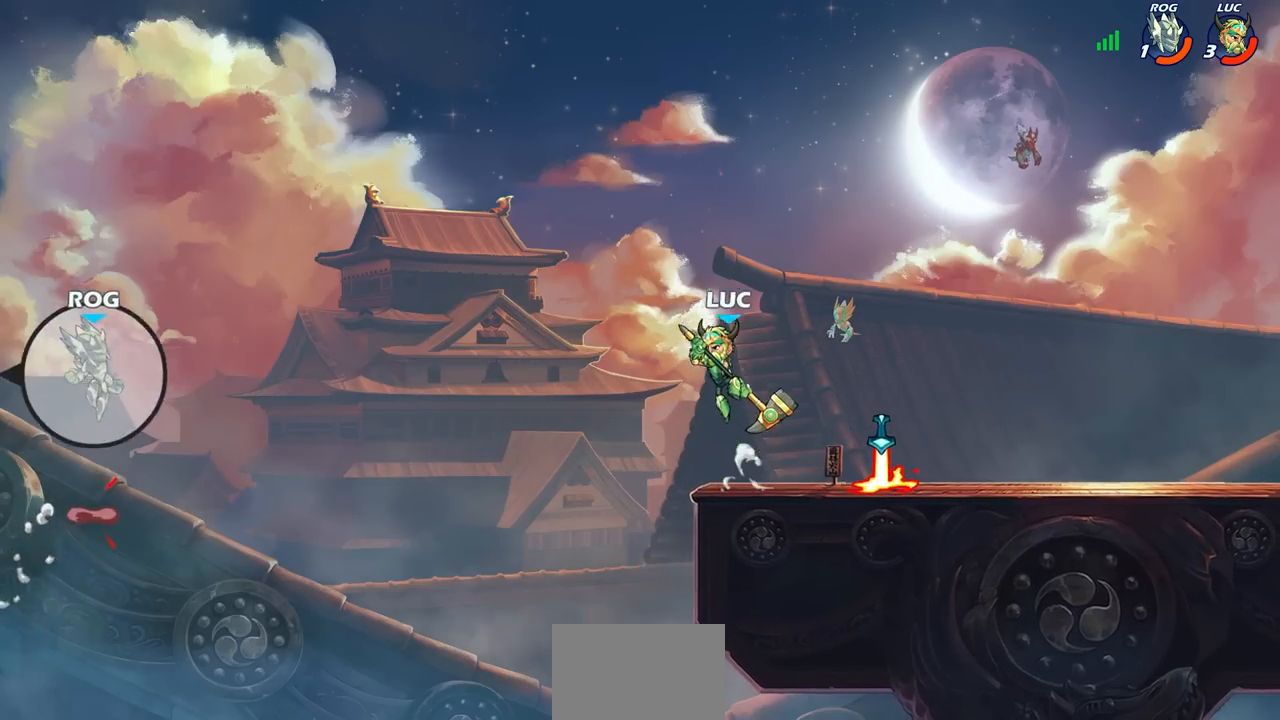
{"buttons": [], "left_stick": "center", "right_stick": "center", "events": [[183, "CROSS", "down"], [300, "left_stick", "center"], [317, "CROSS", "up"]]}